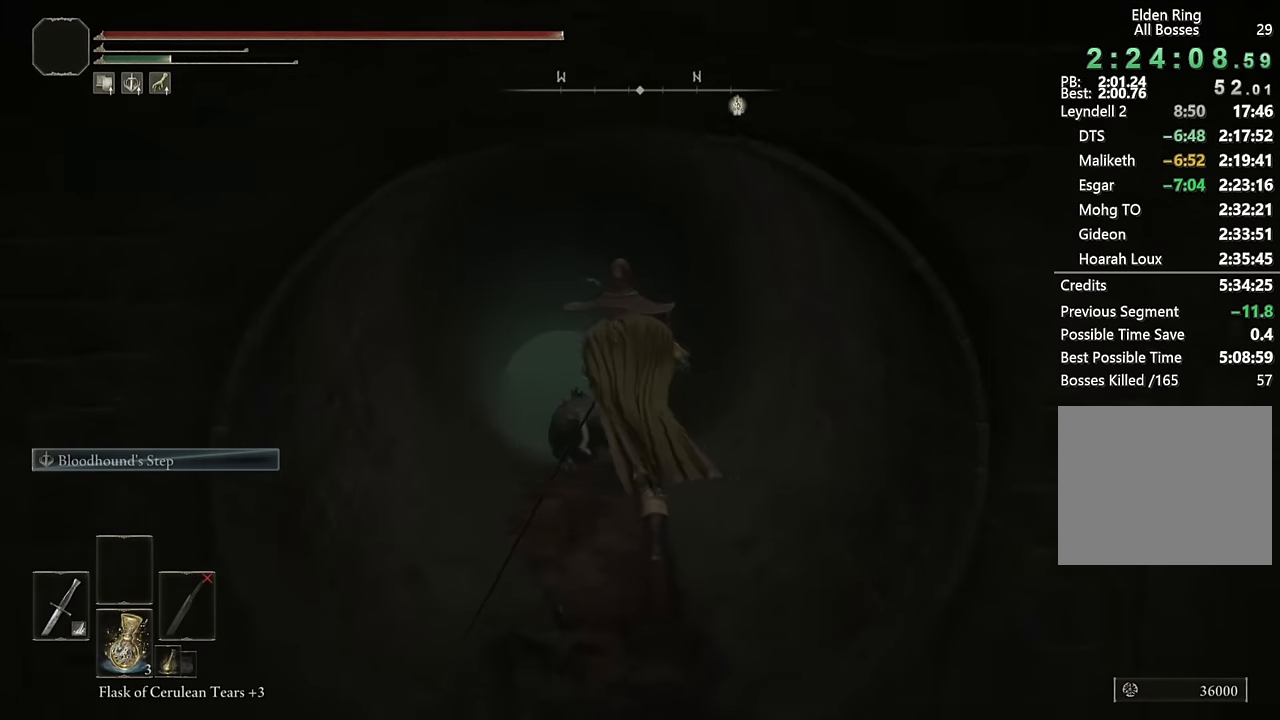
Gameplay with a controller (PlayStation layout); each line is a JSON object with the inputs held at the frame after it. "events" lists button and stick changes between this image and that frame as [ms after this image, input, new state], when the widget could be followed in between.
{"buttons": ["CIRCLE", "L3"], "left_stick": "up", "right_stick": "center", "events": [[100, "L3", "down"], [100, "right_stick", "center"], [233, "L3", "up"], [316, "right_stick", "down"], [433, "L3", "down"], [483, "right_stick", "center"]]}
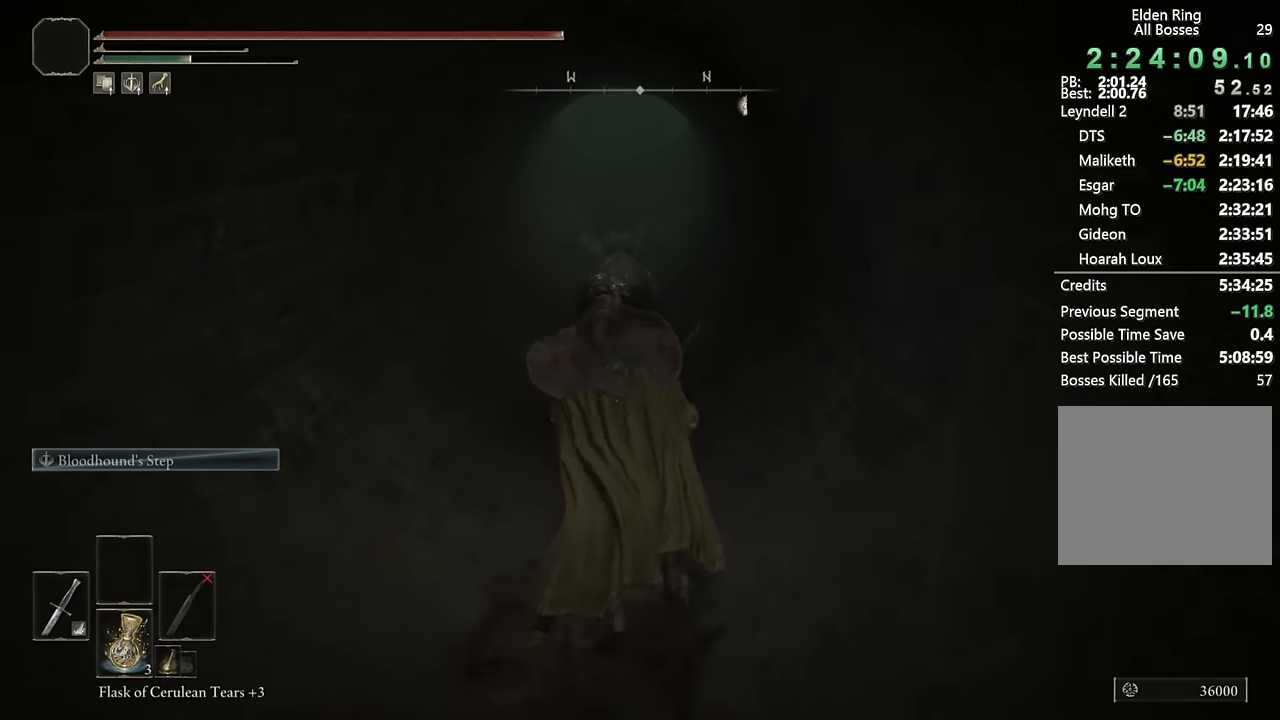
{"buttons": ["CIRCLE"], "left_stick": "up", "right_stick": "center", "events": [[66, "L3", "up"]]}
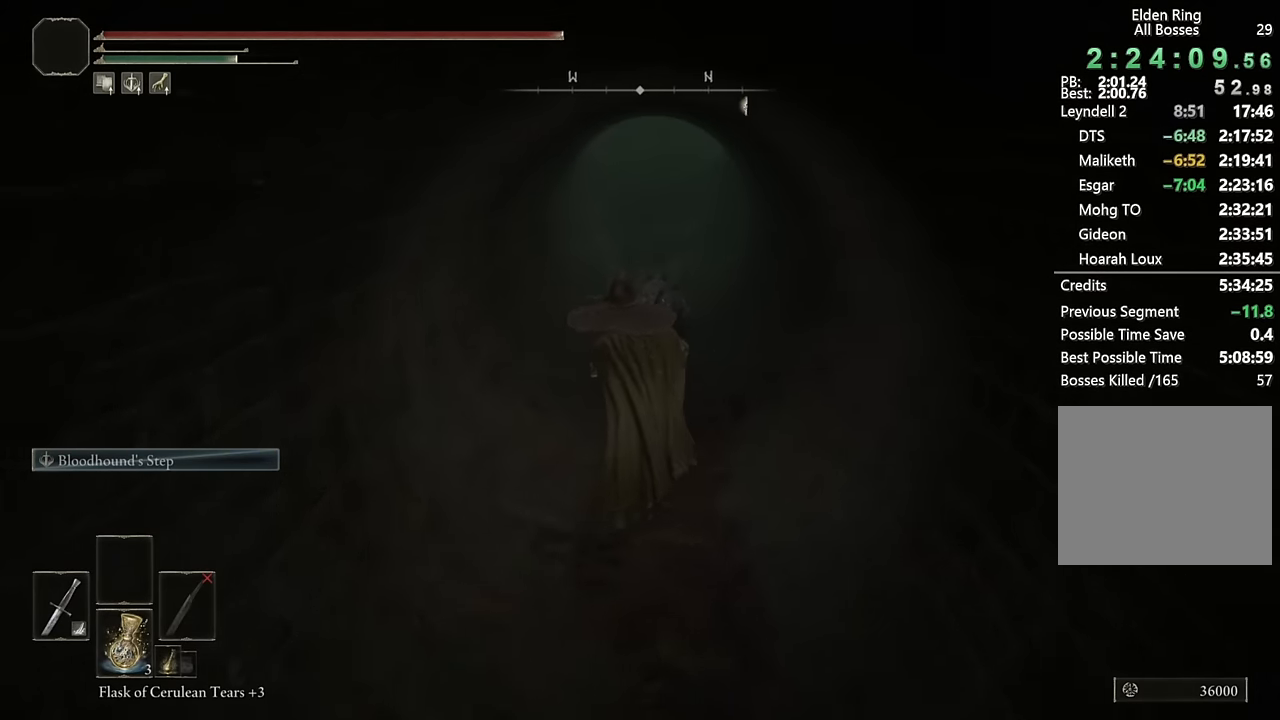
{"buttons": ["CIRCLE"], "left_stick": "up", "right_stick": "center", "events": [[250, "right_stick", "up"], [383, "right_stick", "center"]]}
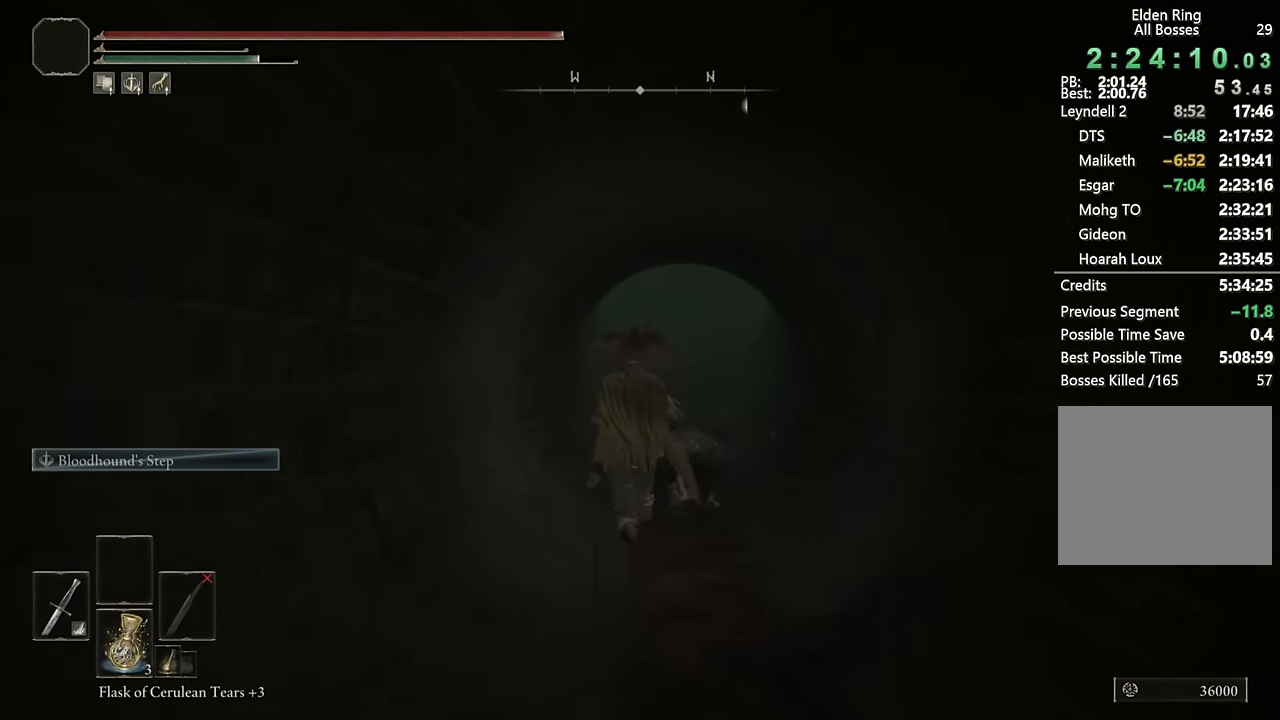
{"buttons": ["CIRCLE"], "left_stick": "up", "right_stick": "up", "events": [[400, "right_stick", "up"]]}
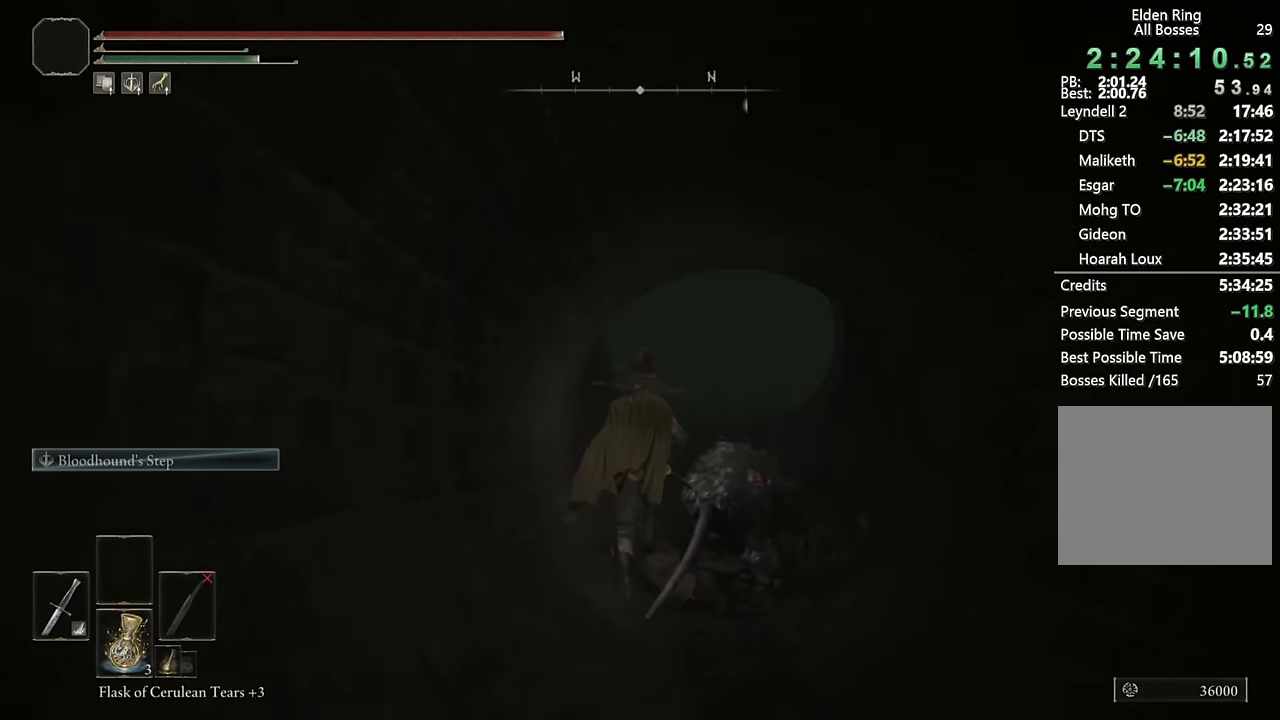
{"buttons": ["CIRCLE"], "left_stick": "up", "right_stick": "center", "events": [[16, "right_stick", "center"]]}
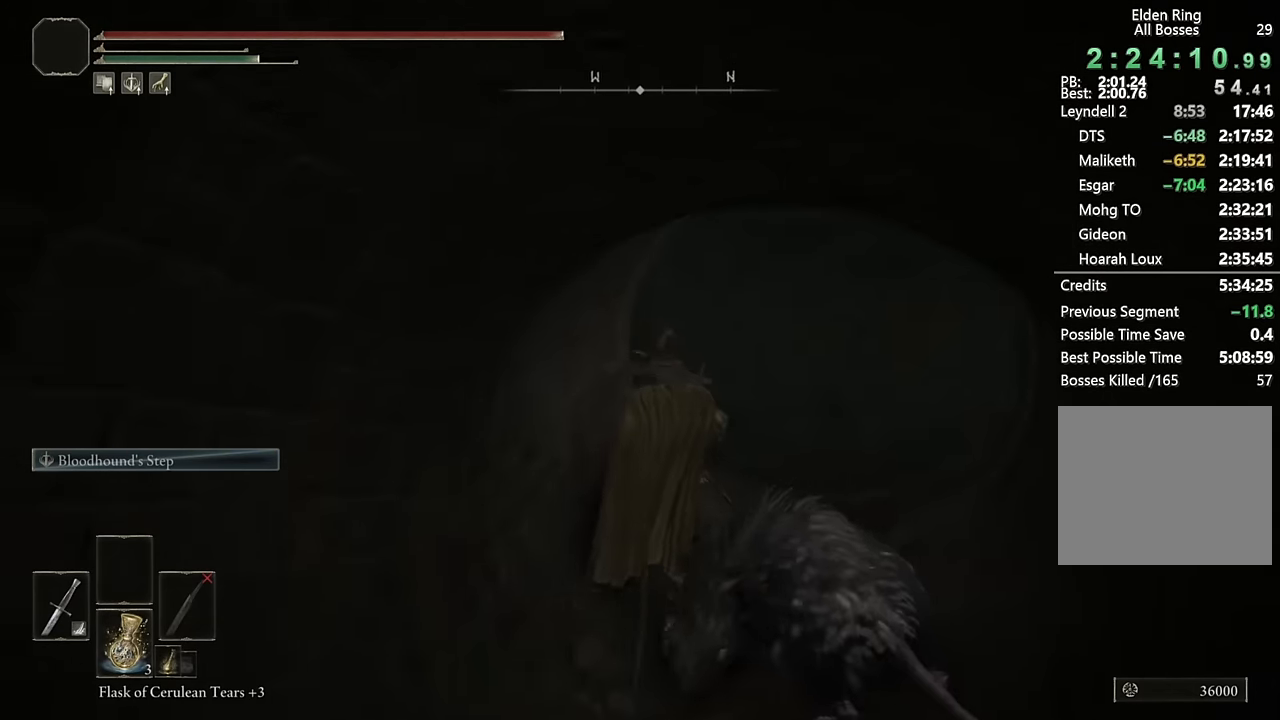
{"buttons": ["CIRCLE"], "left_stick": "up-right", "right_stick": "center", "events": [[166, "left_stick", "up-right"], [166, "right_stick", "left"], [384, "right_stick", "center"]]}
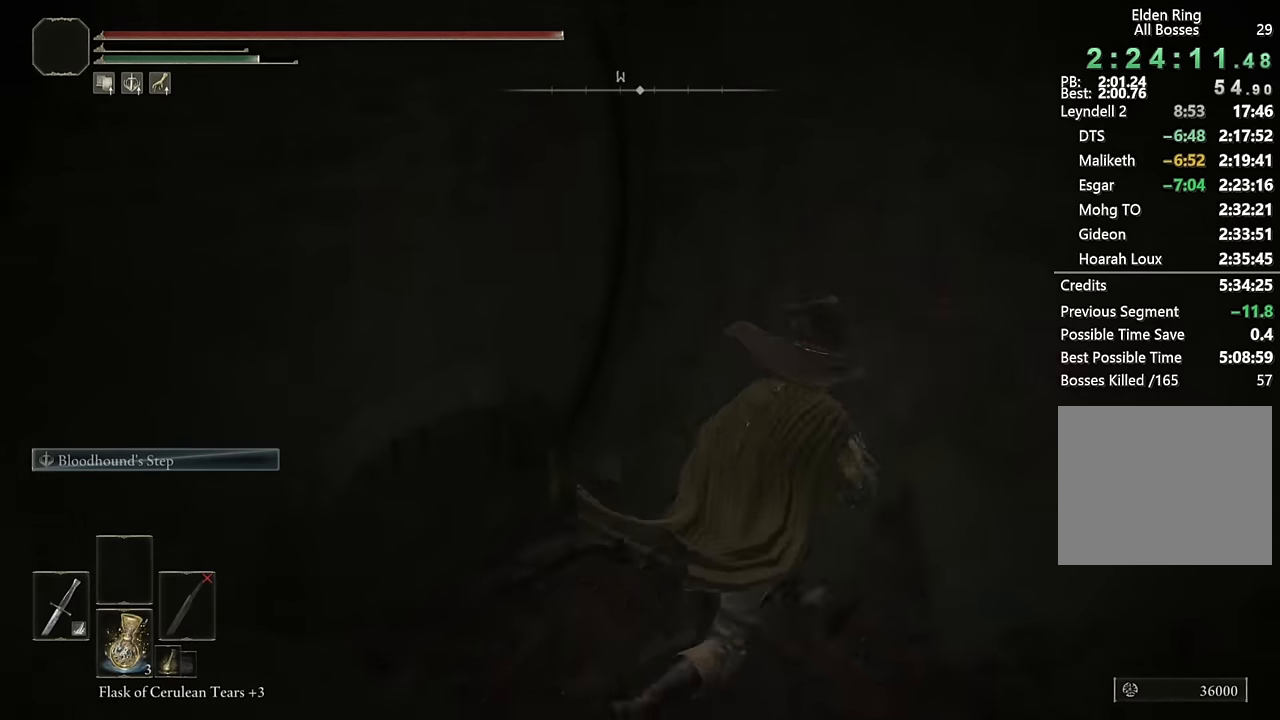
{"buttons": ["CIRCLE"], "left_stick": "up", "right_stick": "right", "events": [[17, "right_stick", "right"], [467, "left_stick", "up"]]}
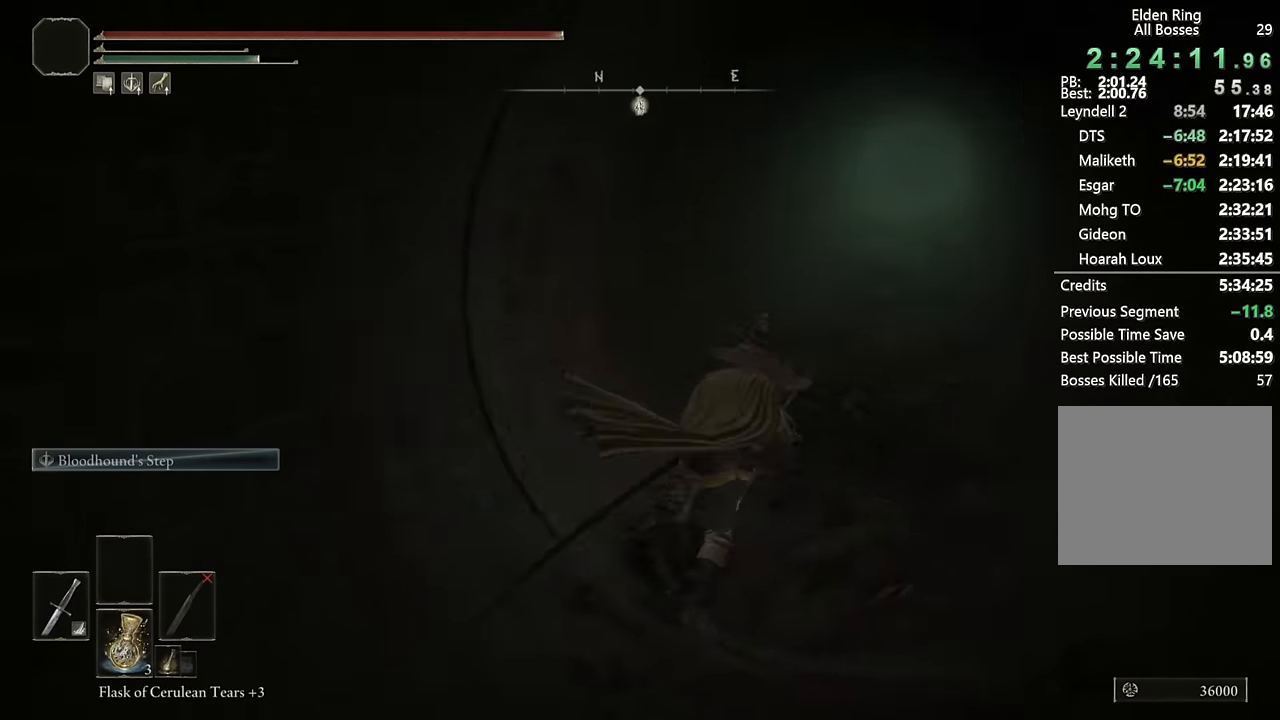
{"buttons": ["CIRCLE"], "left_stick": "up", "right_stick": "center", "events": [[117, "right_stick", "center"]]}
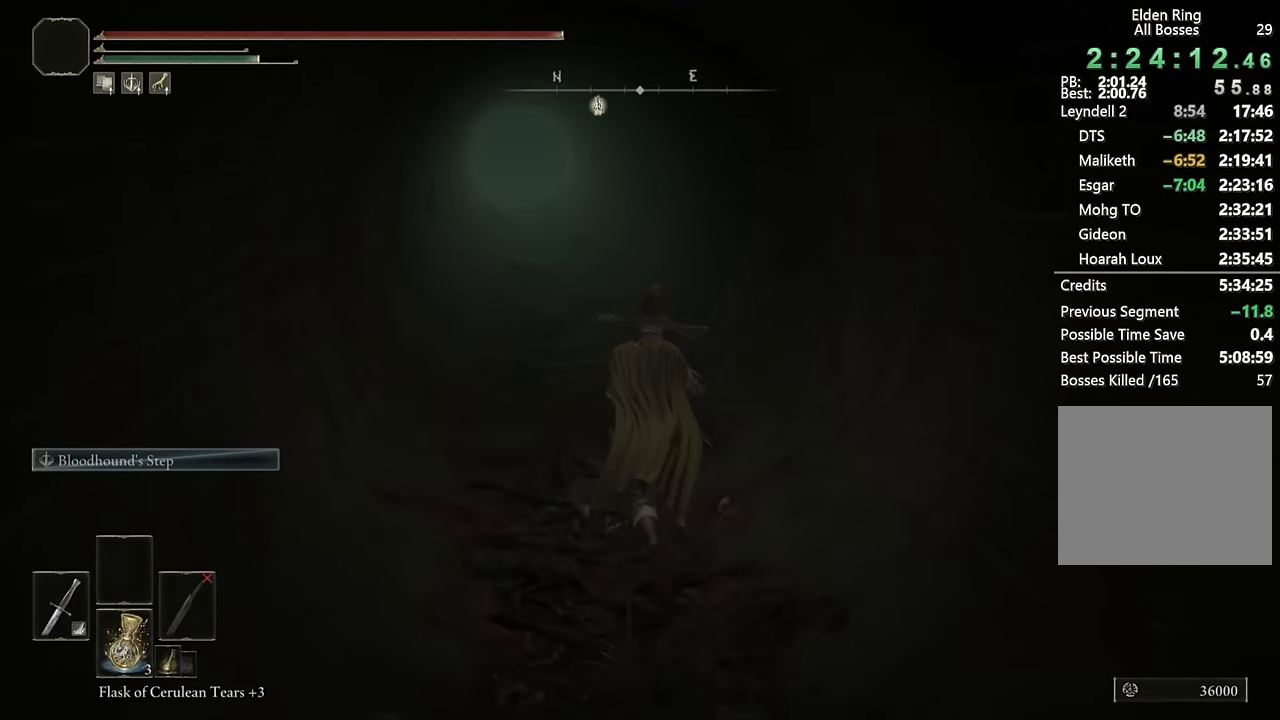
{"buttons": ["CIRCLE"], "left_stick": "up", "right_stick": "center", "events": [[100, "right_stick", "down-left"], [217, "right_stick", "center"]]}
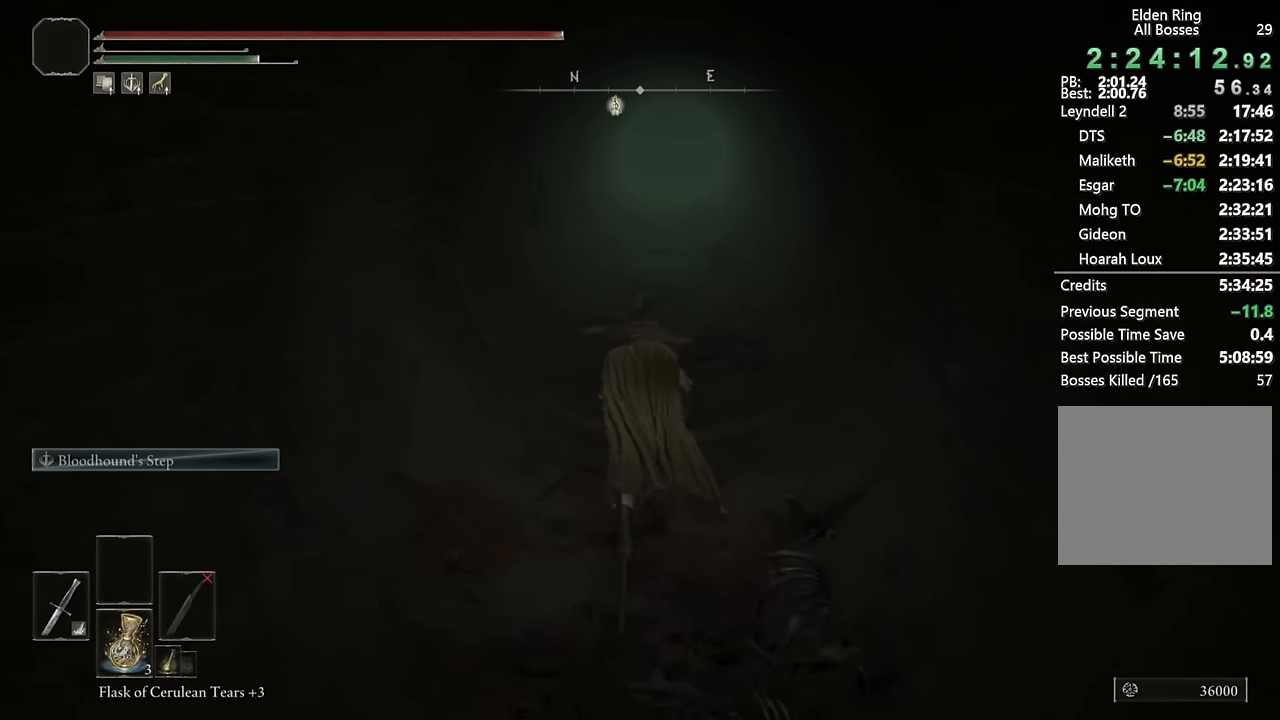
{"buttons": ["CIRCLE"], "left_stick": "up", "right_stick": "down", "events": [[417, "right_stick", "down"]]}
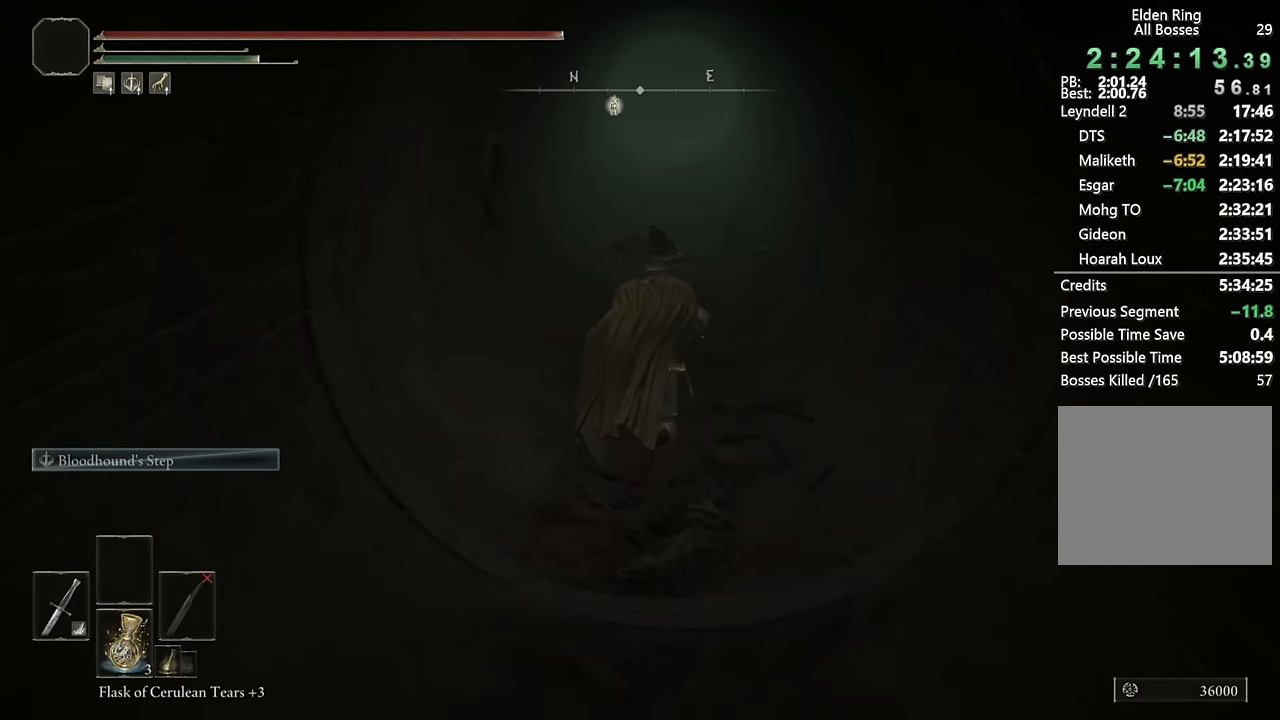
{"buttons": ["CIRCLE"], "left_stick": "up", "right_stick": "center", "events": [[34, "right_stick", "center"], [367, "right_stick", "down"], [450, "right_stick", "center"]]}
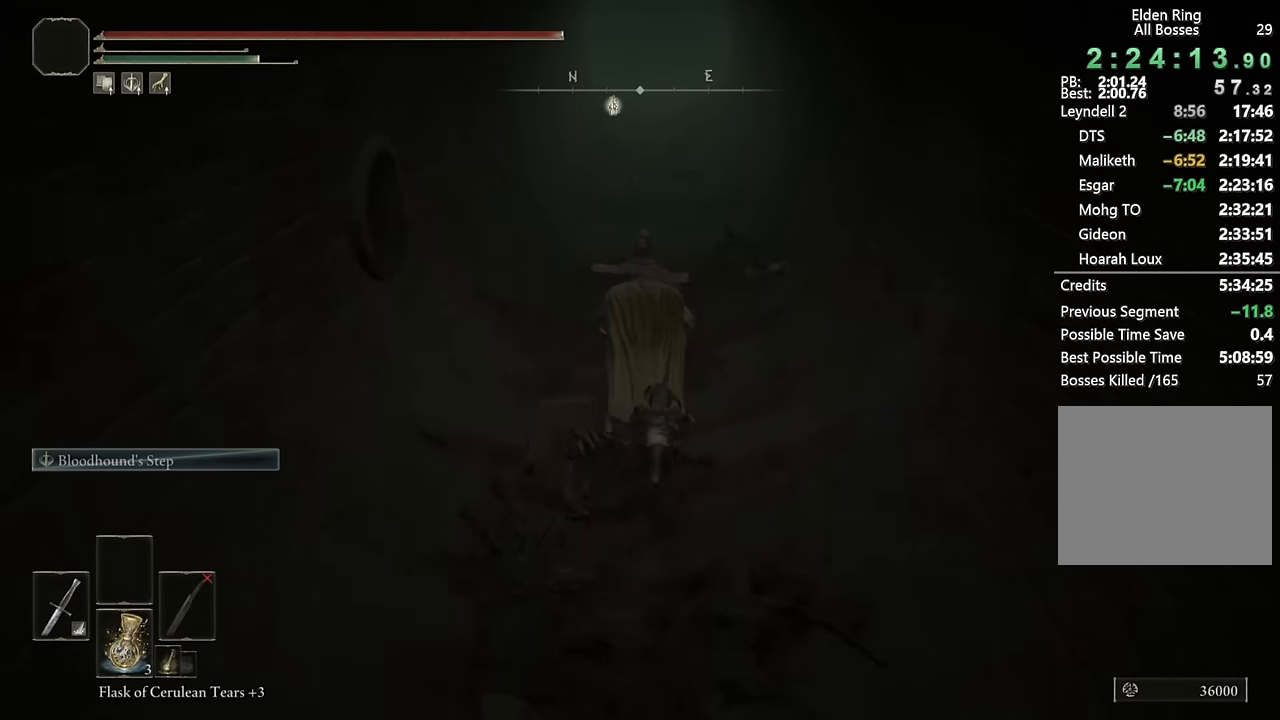
{"buttons": ["CIRCLE"], "left_stick": "up", "right_stick": "center", "events": [[284, "right_stick", "down"], [384, "right_stick", "center"]]}
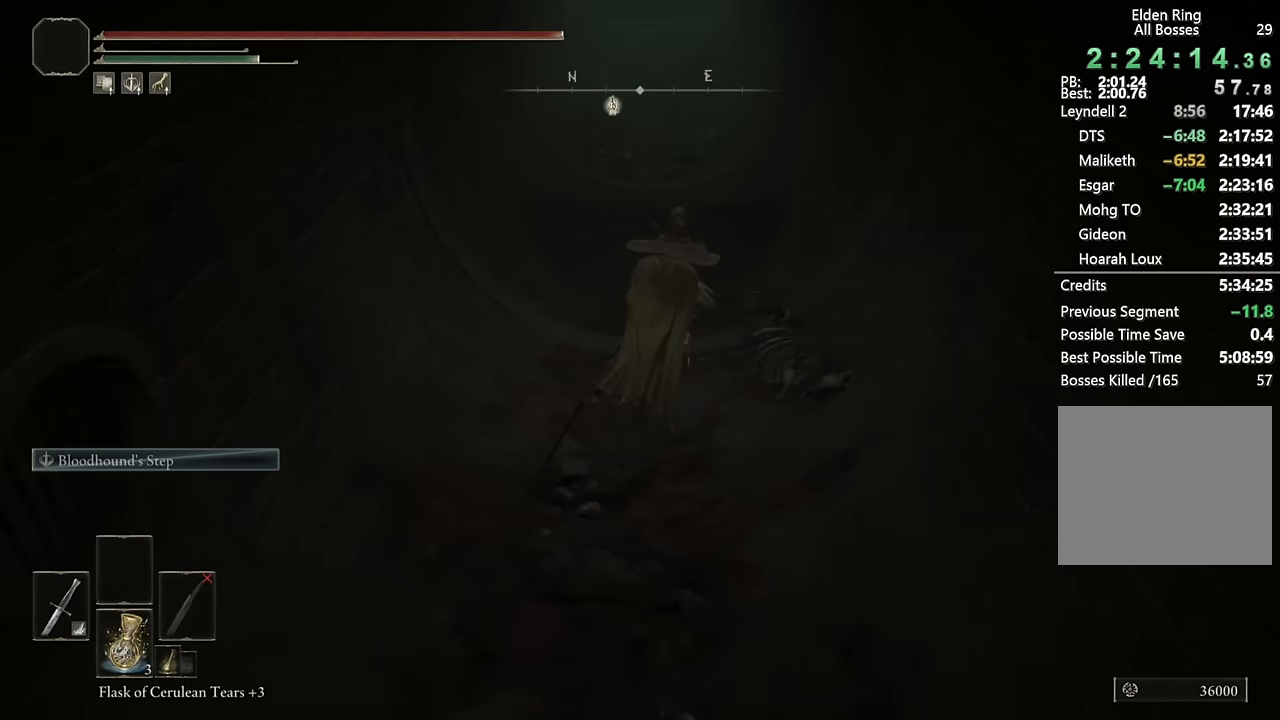
{"buttons": [], "left_stick": "up", "right_stick": "down", "events": [[184, "CIRCLE", "up"], [384, "right_stick", "down"]]}
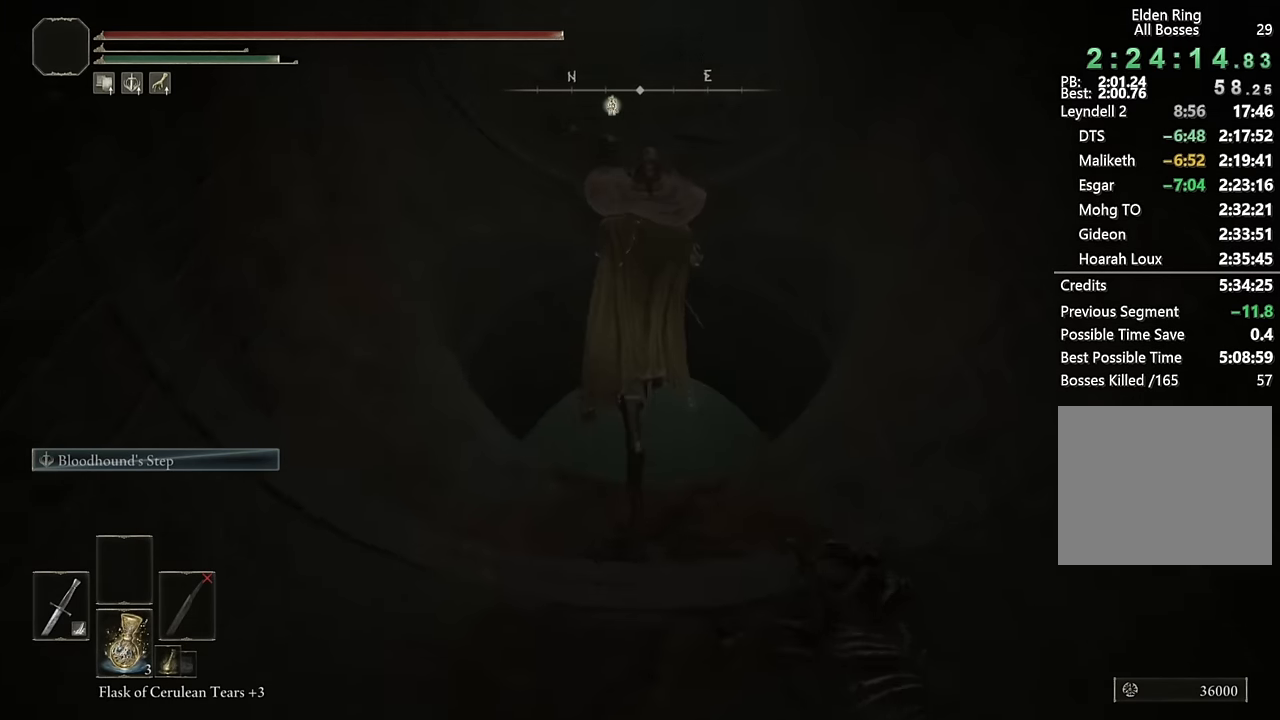
{"buttons": [], "left_stick": "up", "right_stick": "up", "events": [[184, "right_stick", "center"], [317, "left_stick", "center"], [350, "right_stick", "up"], [484, "left_stick", "up"]]}
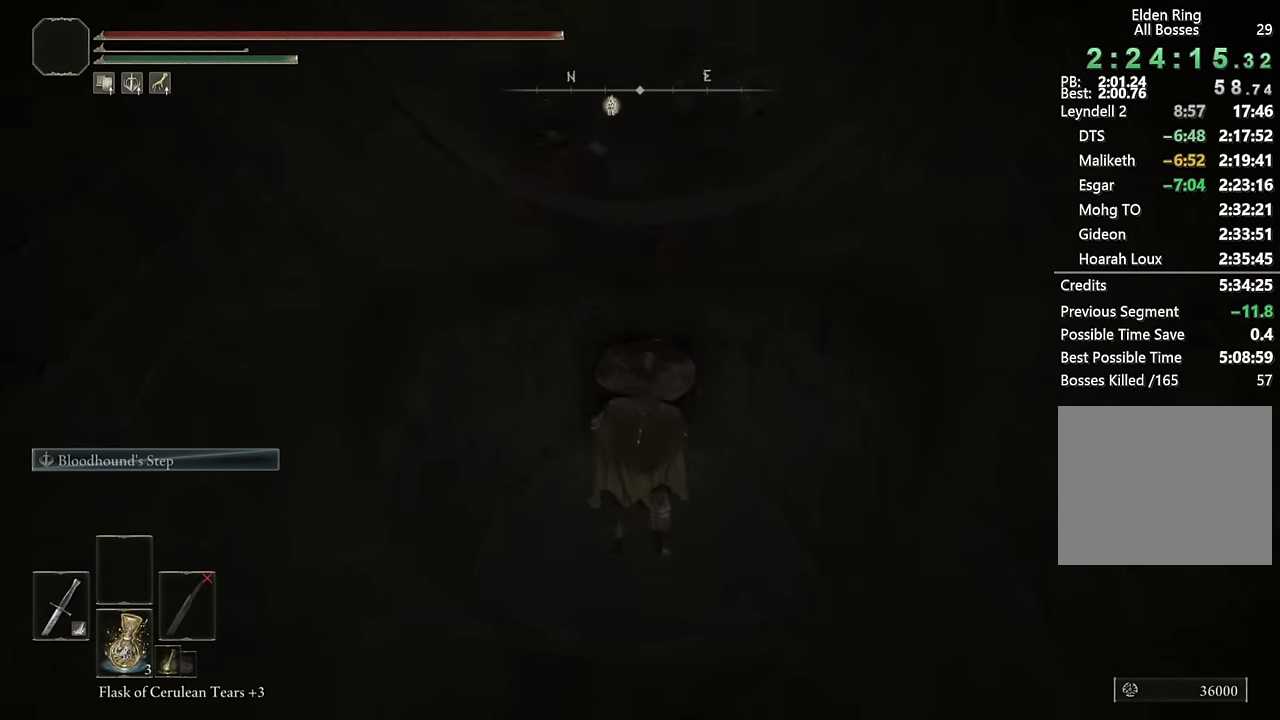
{"buttons": ["CIRCLE"], "left_stick": "up", "right_stick": "center", "events": [[184, "right_stick", "center"], [284, "CIRCLE", "down"]]}
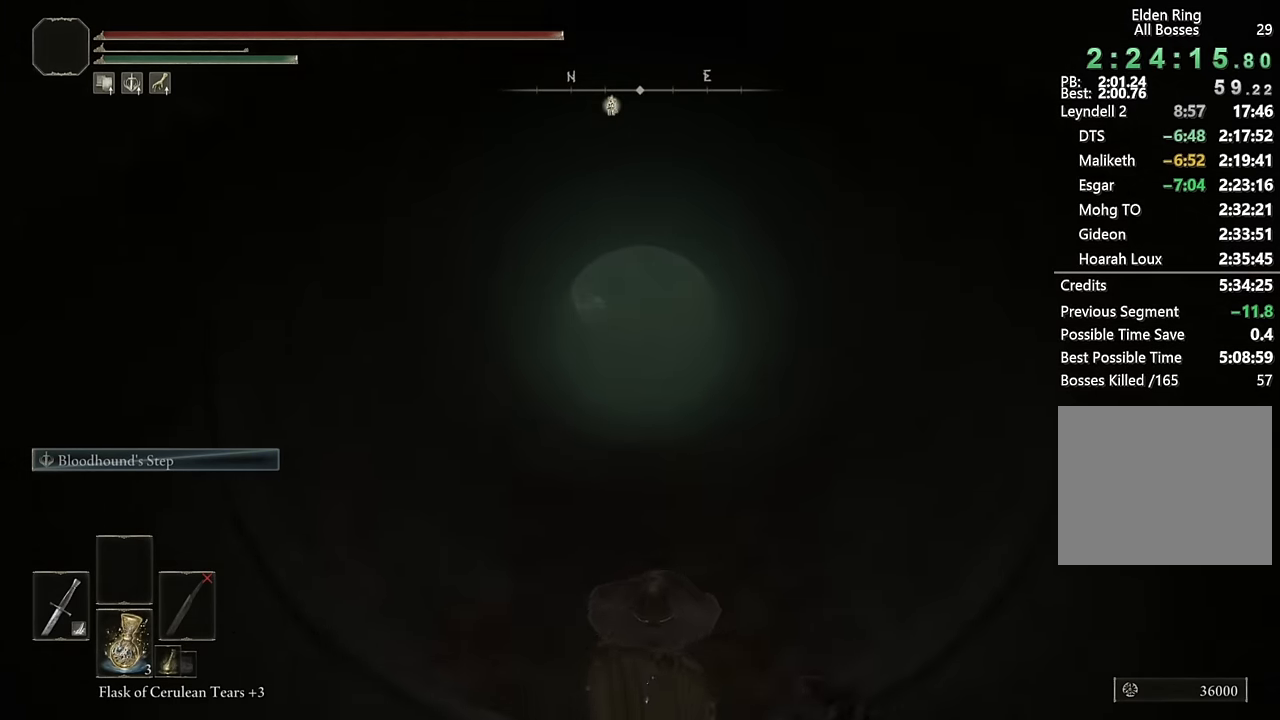
{"buttons": ["CIRCLE"], "left_stick": "up", "right_stick": "center", "events": []}
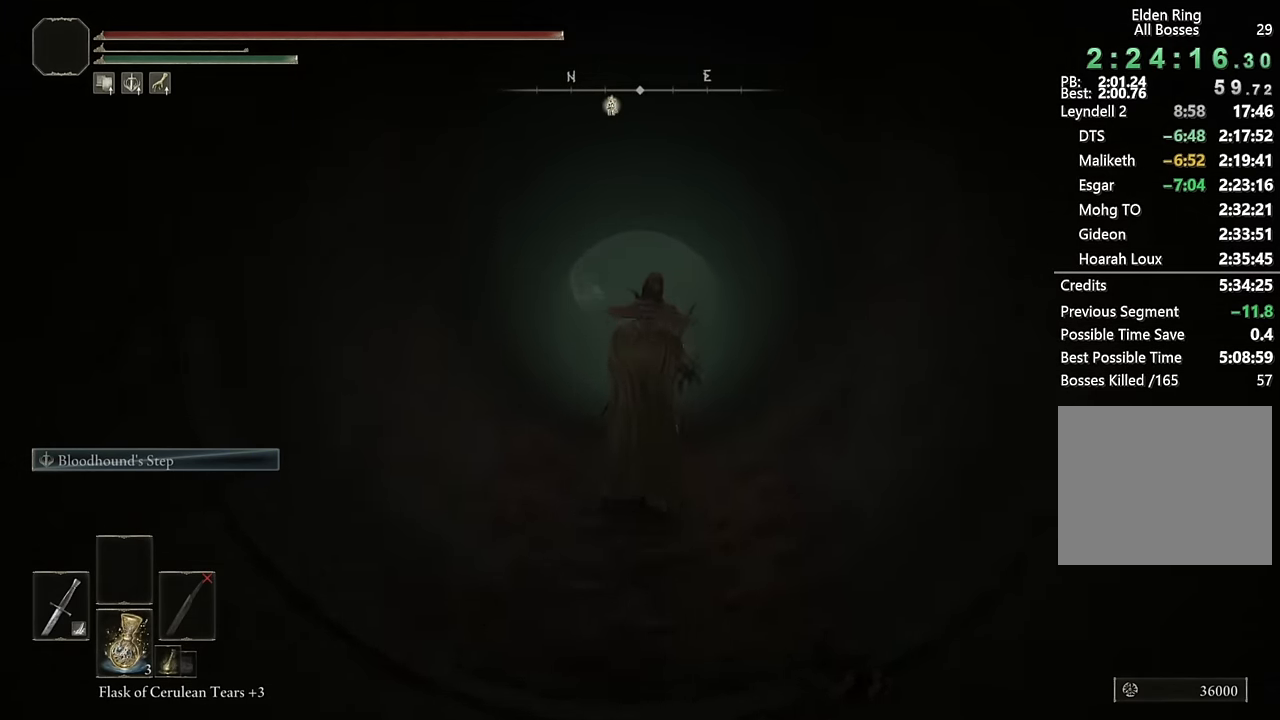
{"buttons": ["CIRCLE"], "left_stick": "up", "right_stick": "center", "events": [[350, "right_stick", "down-left"], [450, "right_stick", "center"]]}
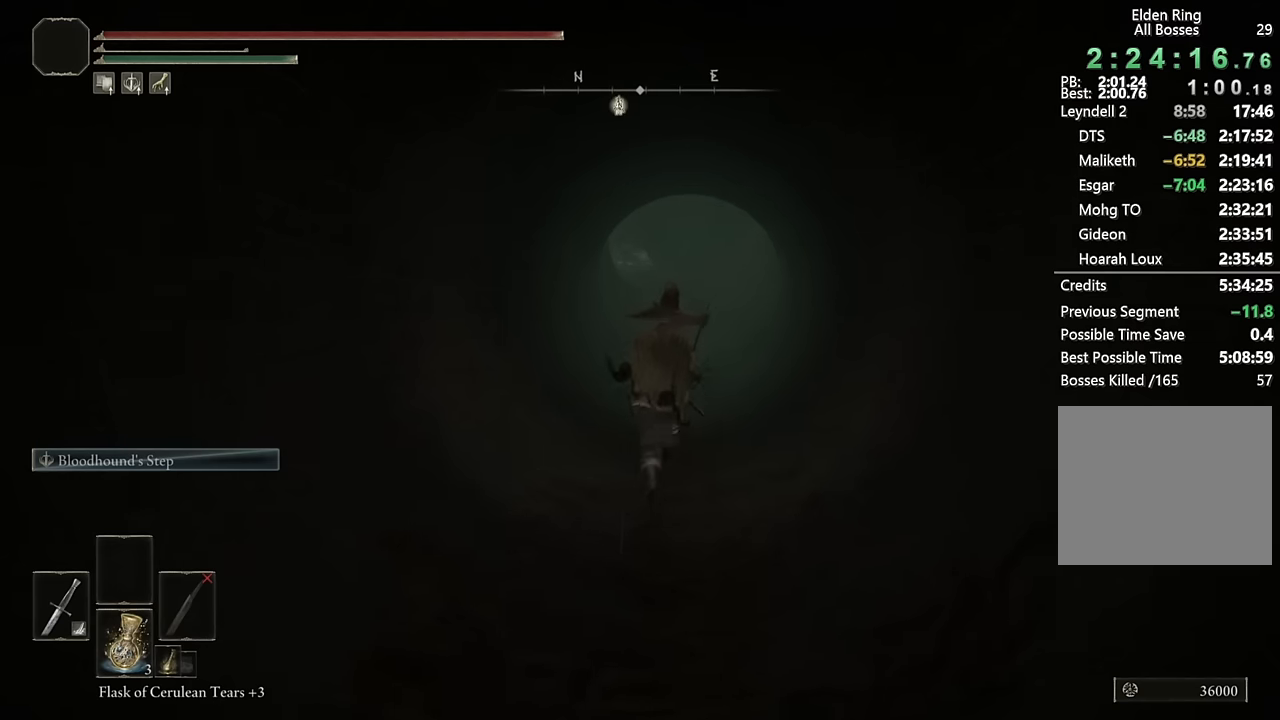
{"buttons": ["CIRCLE"], "left_stick": "up", "right_stick": "center", "events": []}
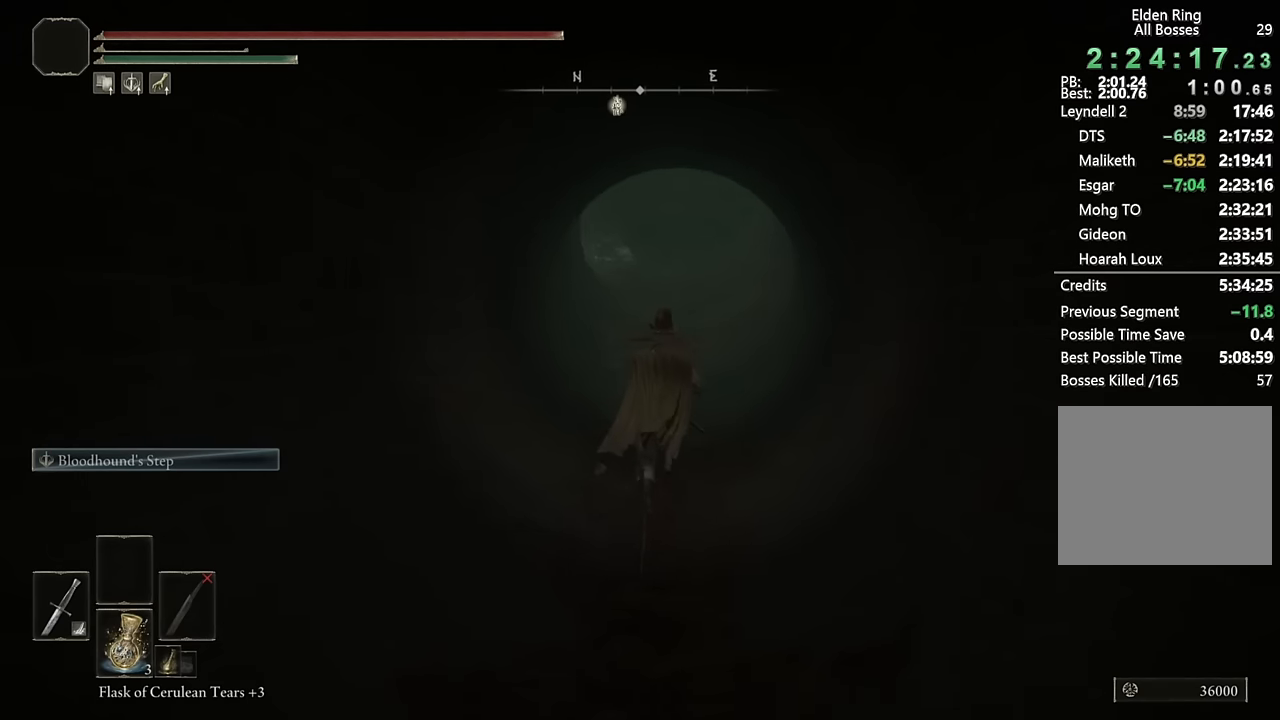
{"buttons": ["CIRCLE"], "left_stick": "up", "right_stick": "center", "events": [[267, "right_stick", "left"], [417, "right_stick", "center"]]}
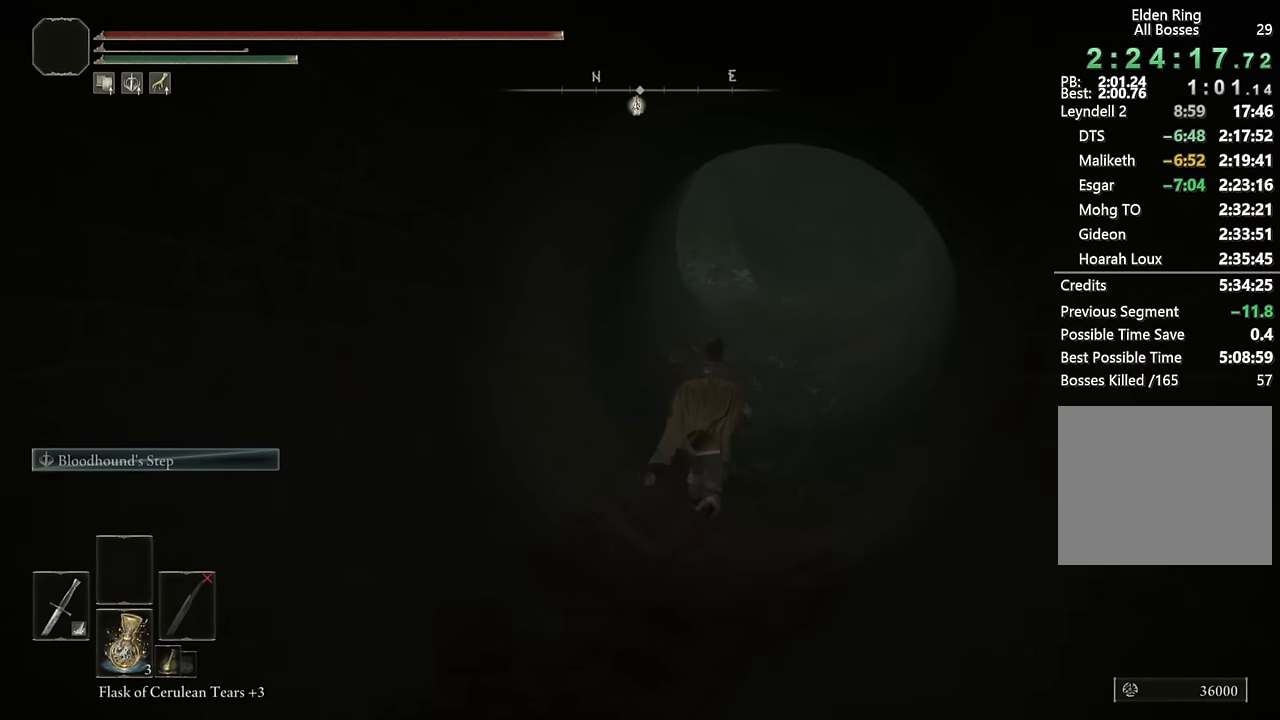
{"buttons": ["CIRCLE"], "left_stick": "up", "right_stick": "center", "events": [[300, "right_stick", "left"], [450, "right_stick", "center"]]}
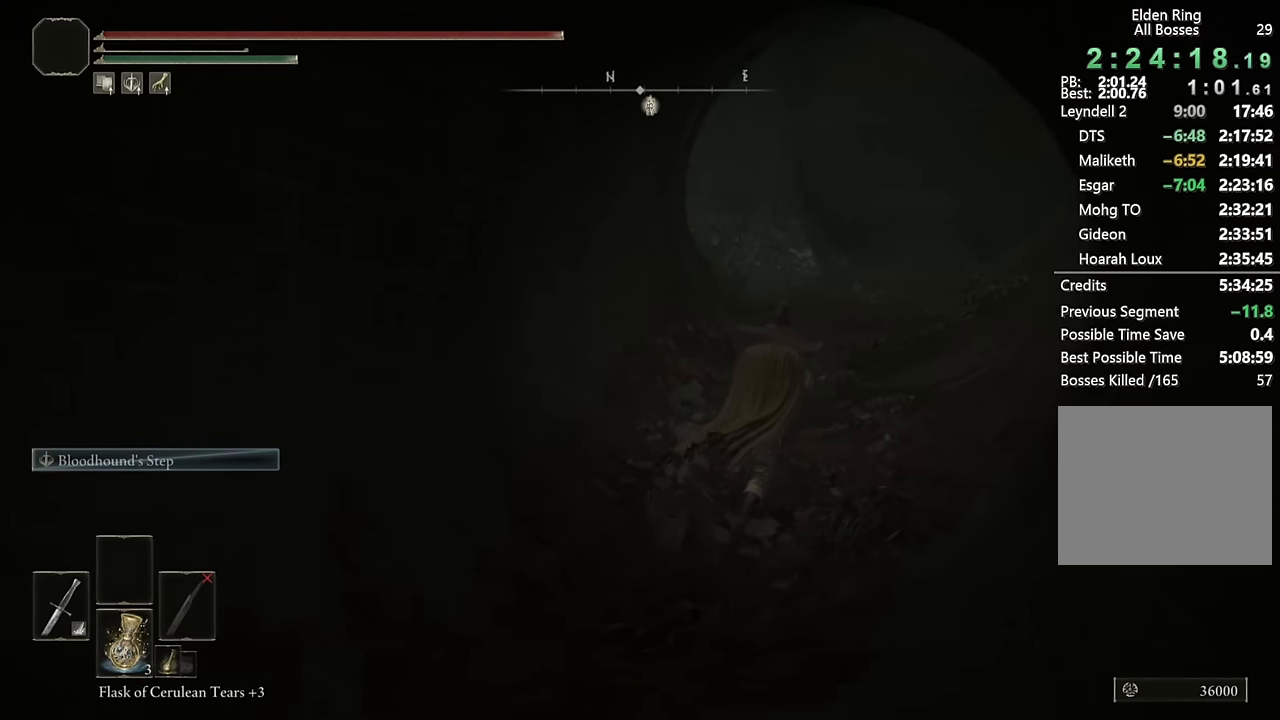
{"buttons": ["CIRCLE"], "left_stick": "up-right", "right_stick": "left", "events": [[100, "right_stick", "left"], [333, "left_stick", "up-right"]]}
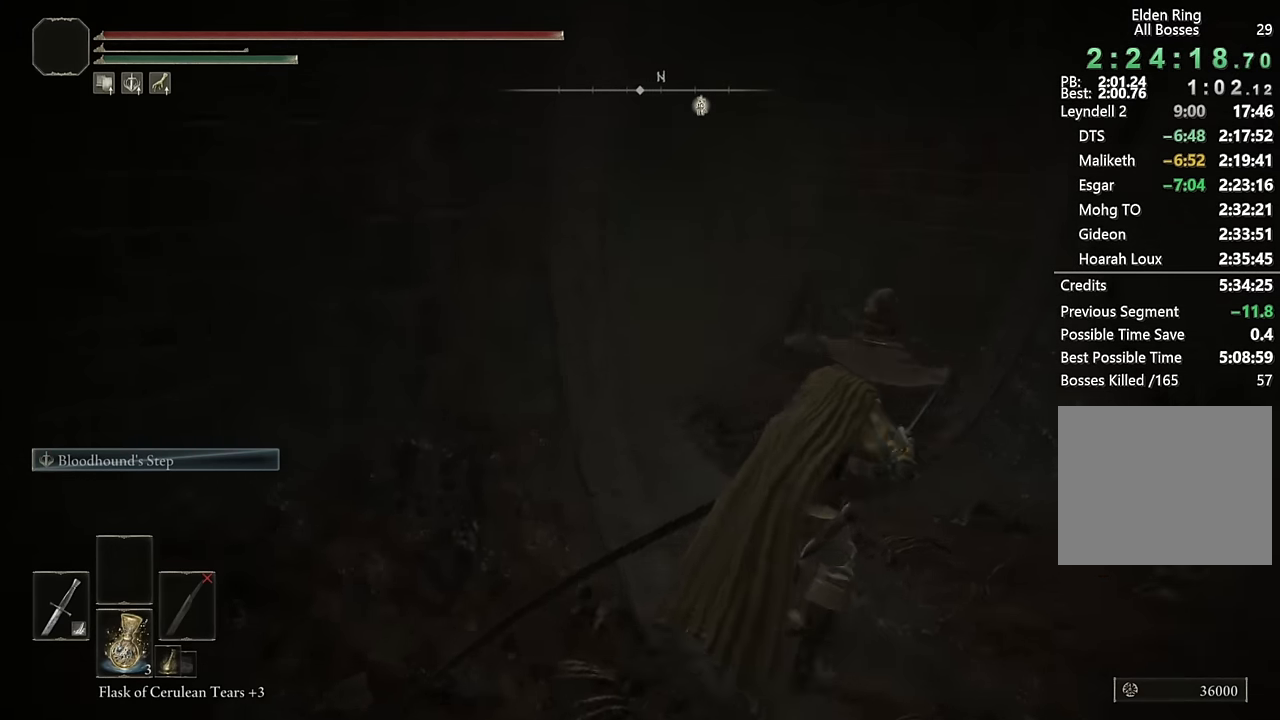
{"buttons": ["CIRCLE"], "left_stick": "up", "right_stick": "center", "events": [[133, "left_stick", "up"], [133, "right_stick", "center"], [250, "right_stick", "down-left"], [400, "right_stick", "center"]]}
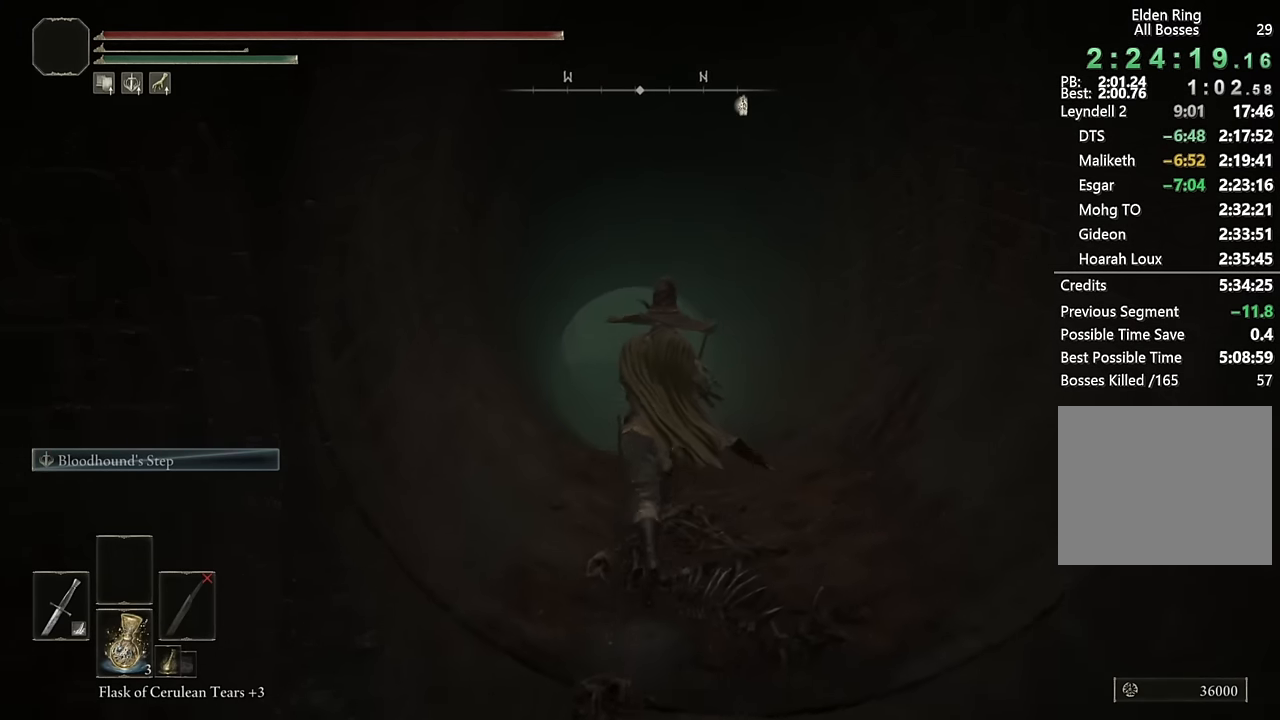
{"buttons": ["CIRCLE"], "left_stick": "up", "right_stick": "center", "events": []}
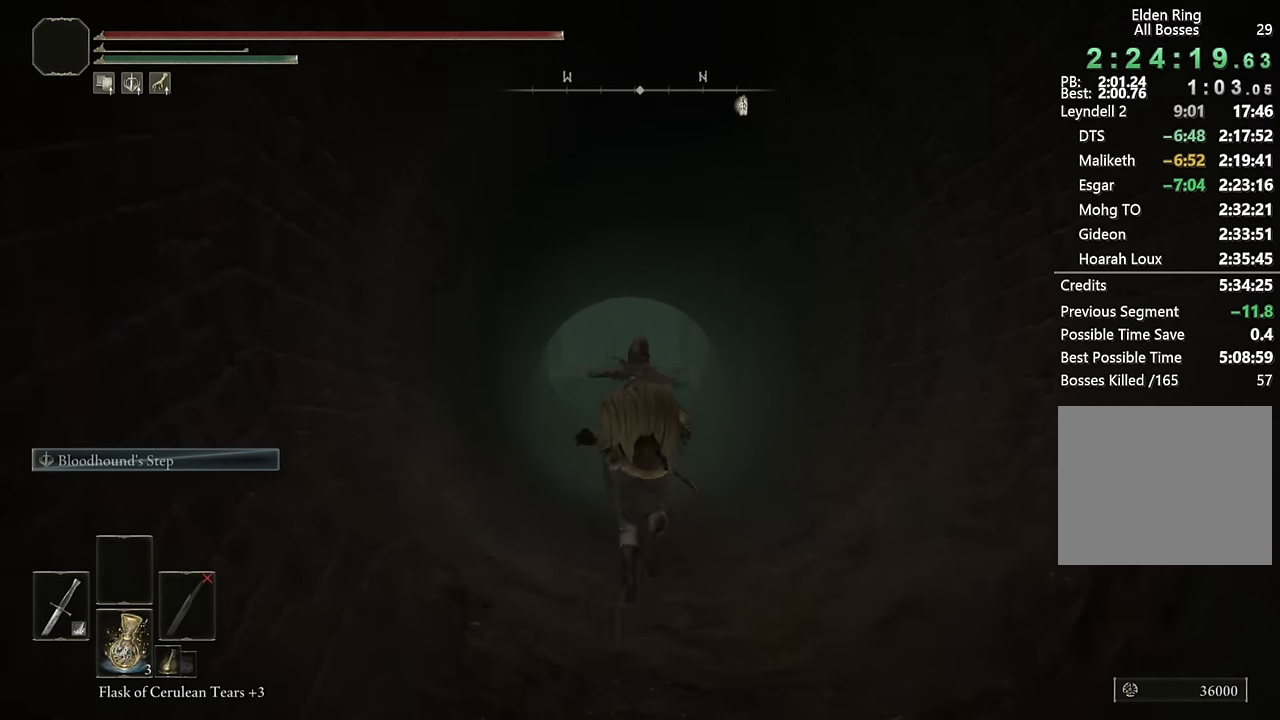
{"buttons": ["CIRCLE"], "left_stick": "up", "right_stick": "center", "events": []}
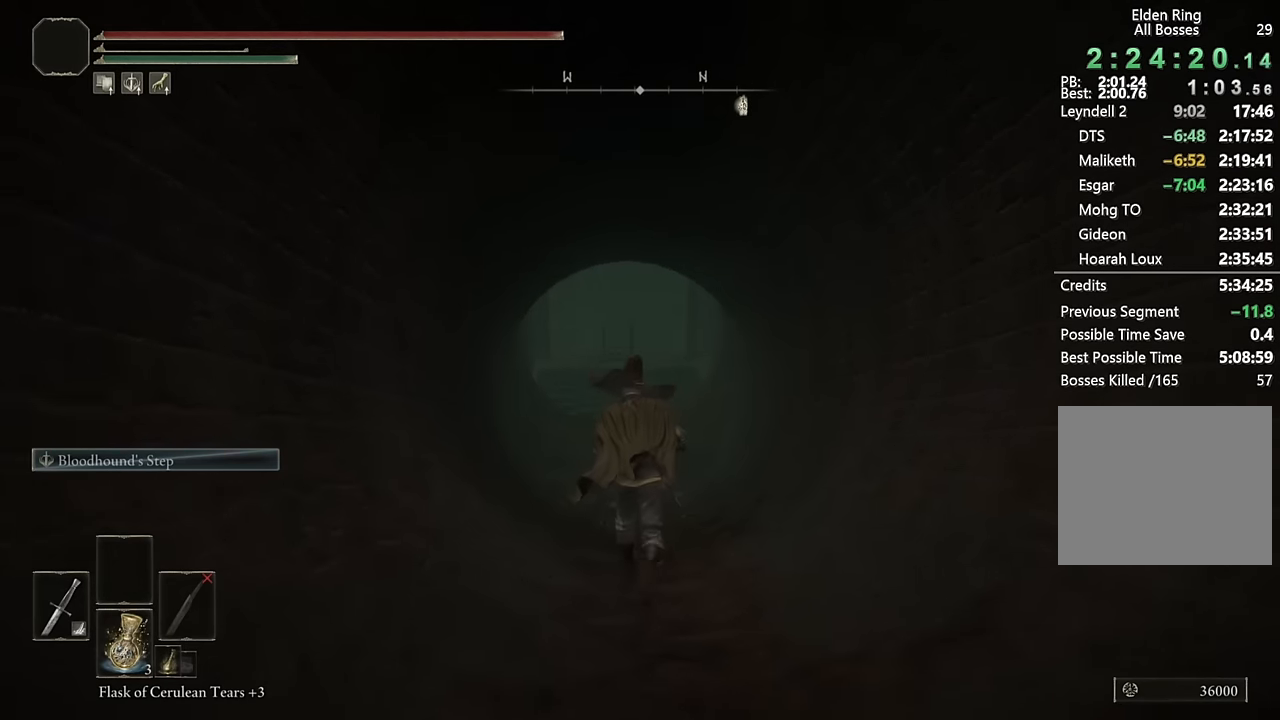
{"buttons": ["CIRCLE"], "left_stick": "up", "right_stick": "center", "events": []}
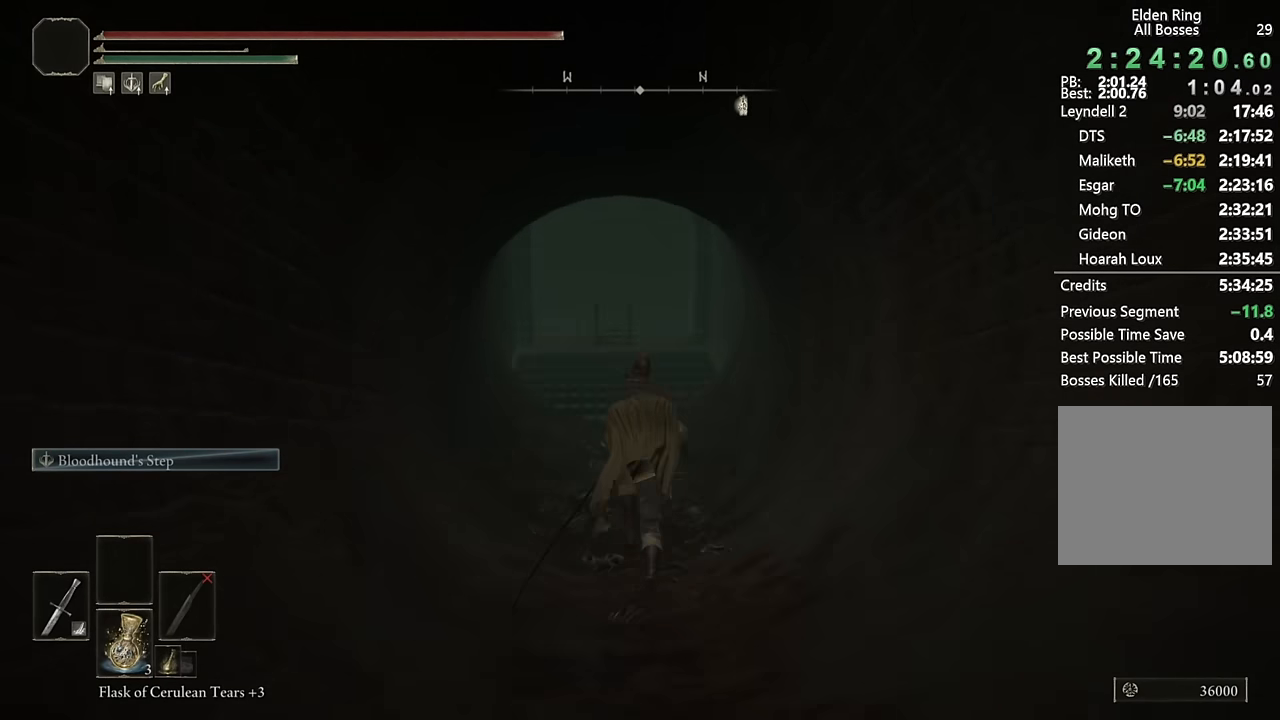
{"buttons": ["CIRCLE"], "left_stick": "up", "right_stick": "center", "events": []}